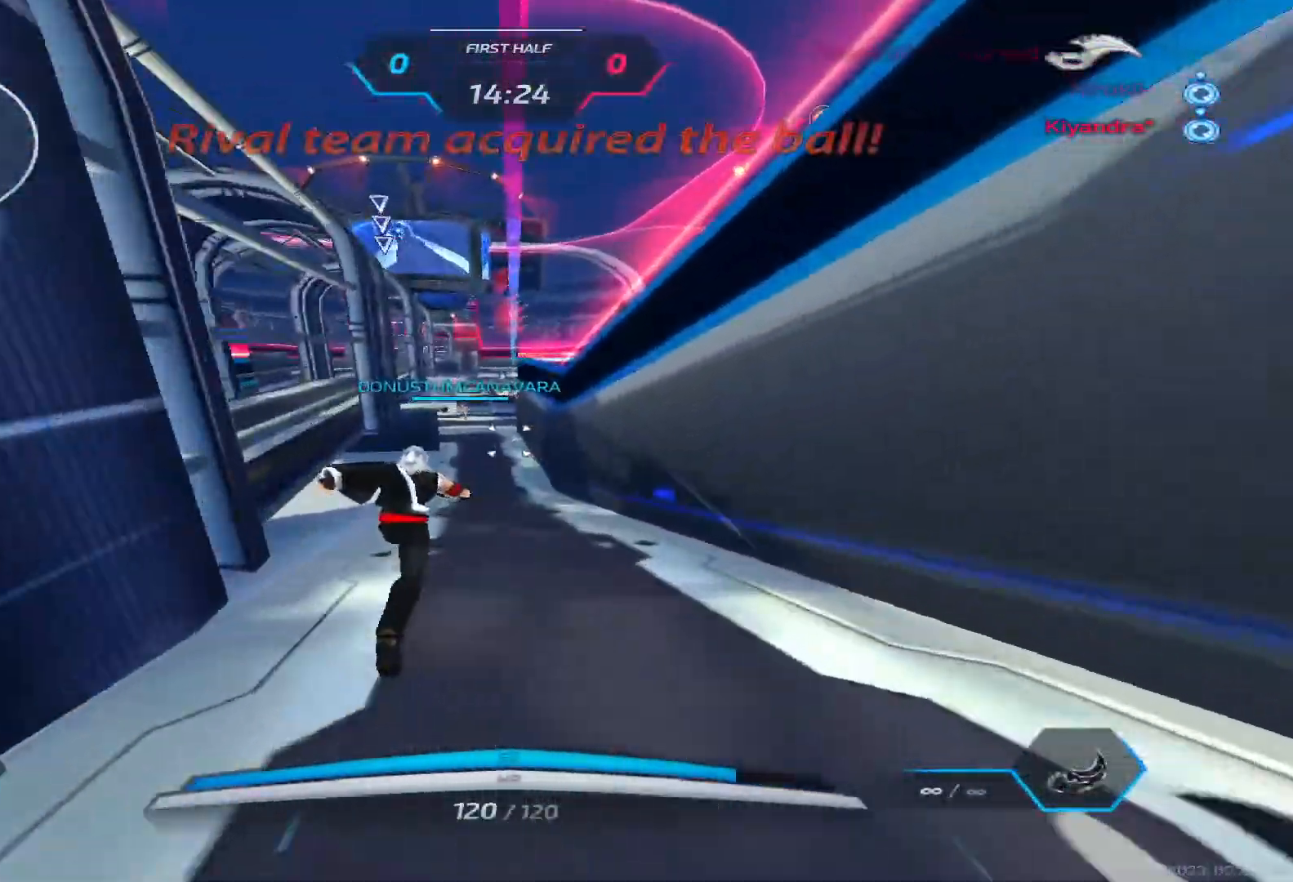
Gameplay with keyboard; each line is a JSON object with the keys held at the frame after it. "events" lists presses ("down") and releases ("up") of "1", "2", "3", "4", "5", "a", "alt", "b", "c", "ctrl", "d", "e", "f", "g", "q", "r", "s", "shift", "space", "t", "tab", "v", "w", "x" and "z" between this image and that frame as [ms after this image, input, new state], when the widget could be followed in between. No other keys are recorded. Mouse input is not recorded.
{"keys": ["w"], "events": [[150, "d", "up"]]}
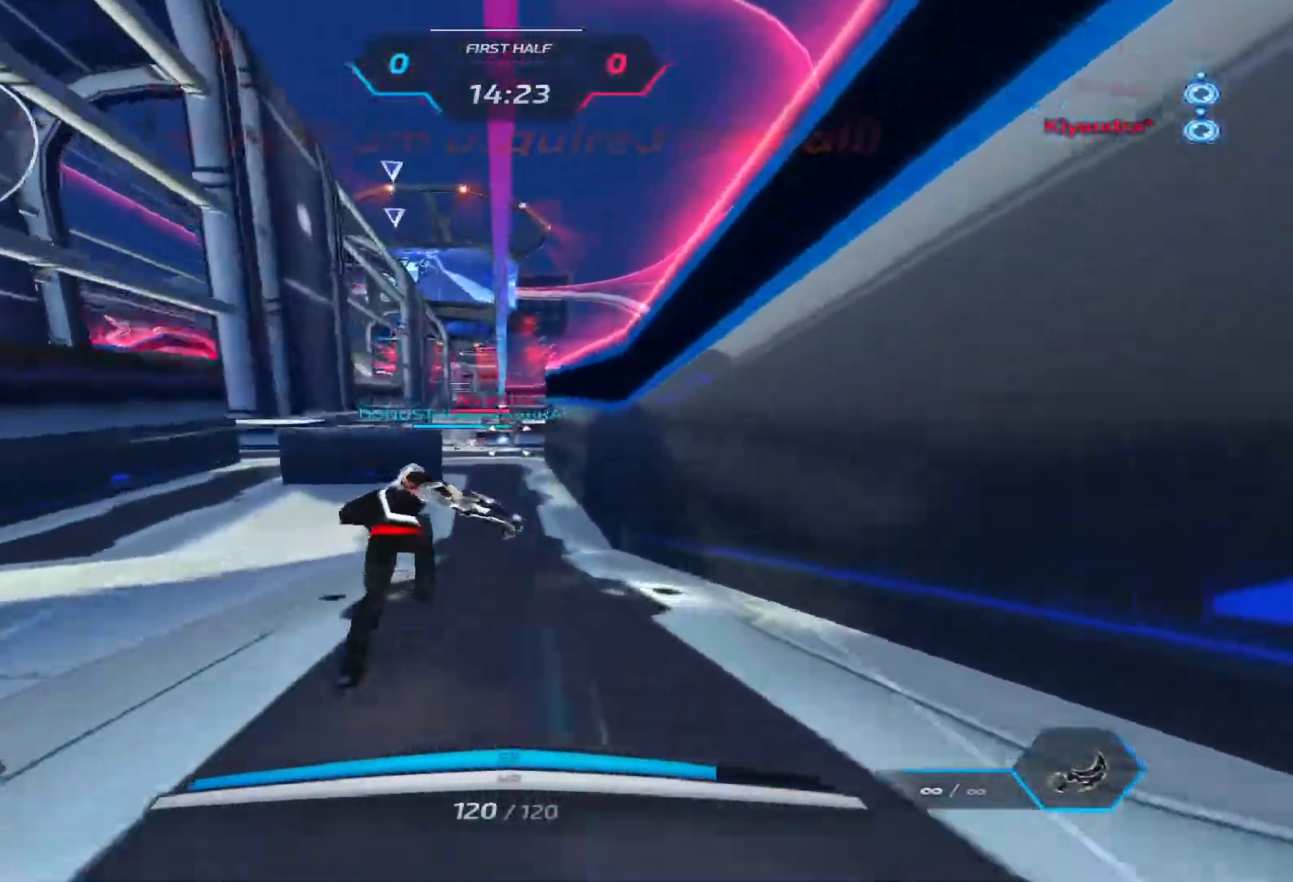
{"keys": ["w"], "events": []}
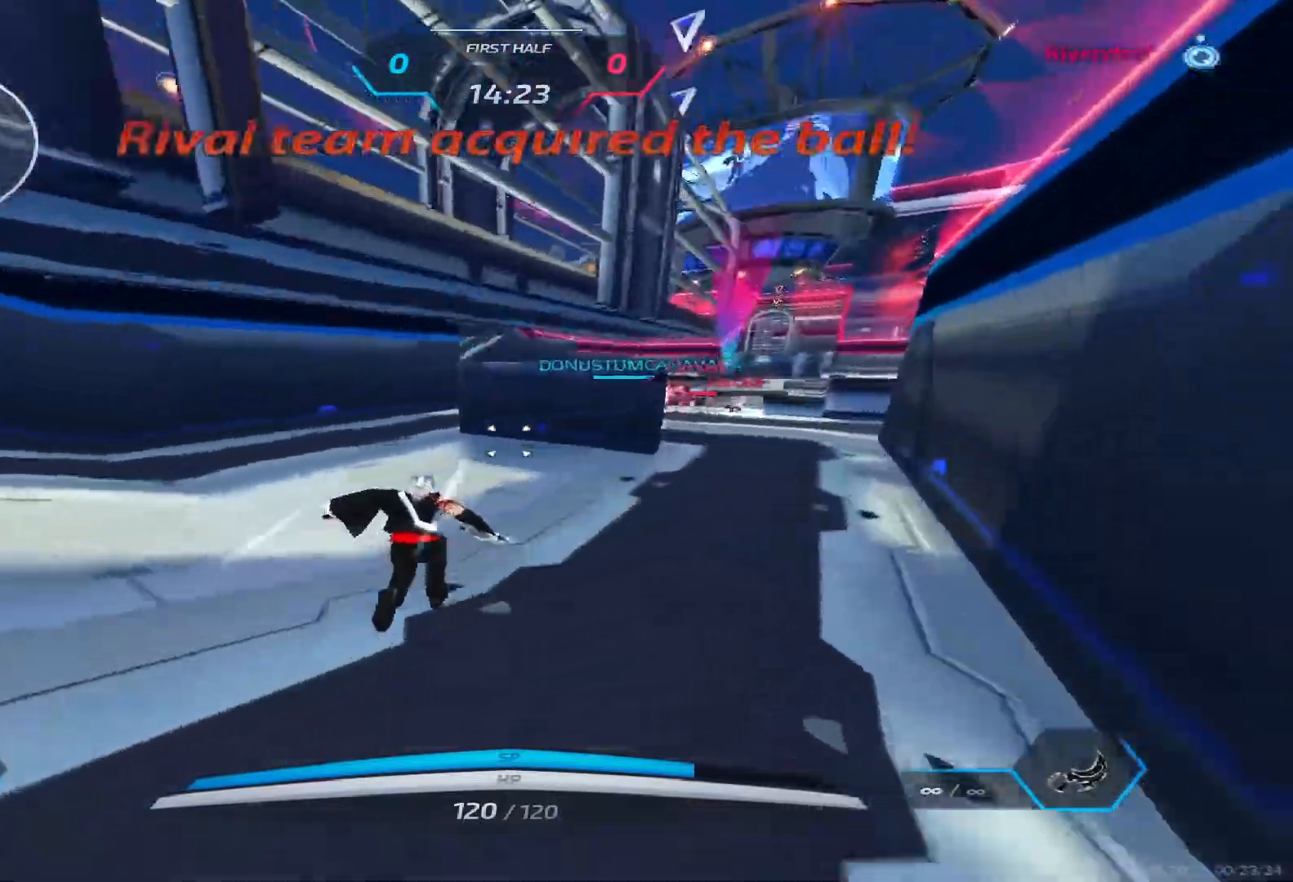
{"keys": ["w"], "events": []}
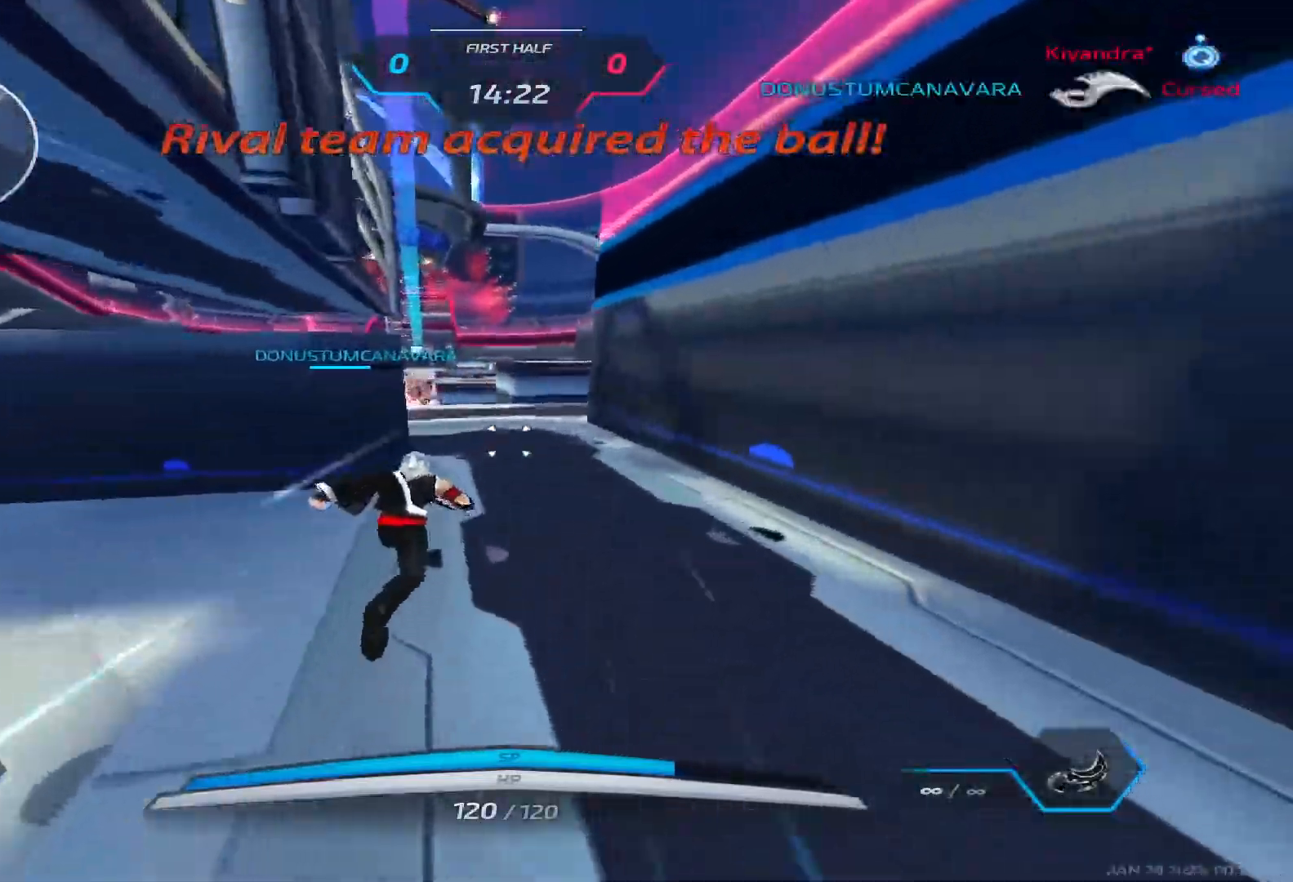
{"keys": ["w"], "events": []}
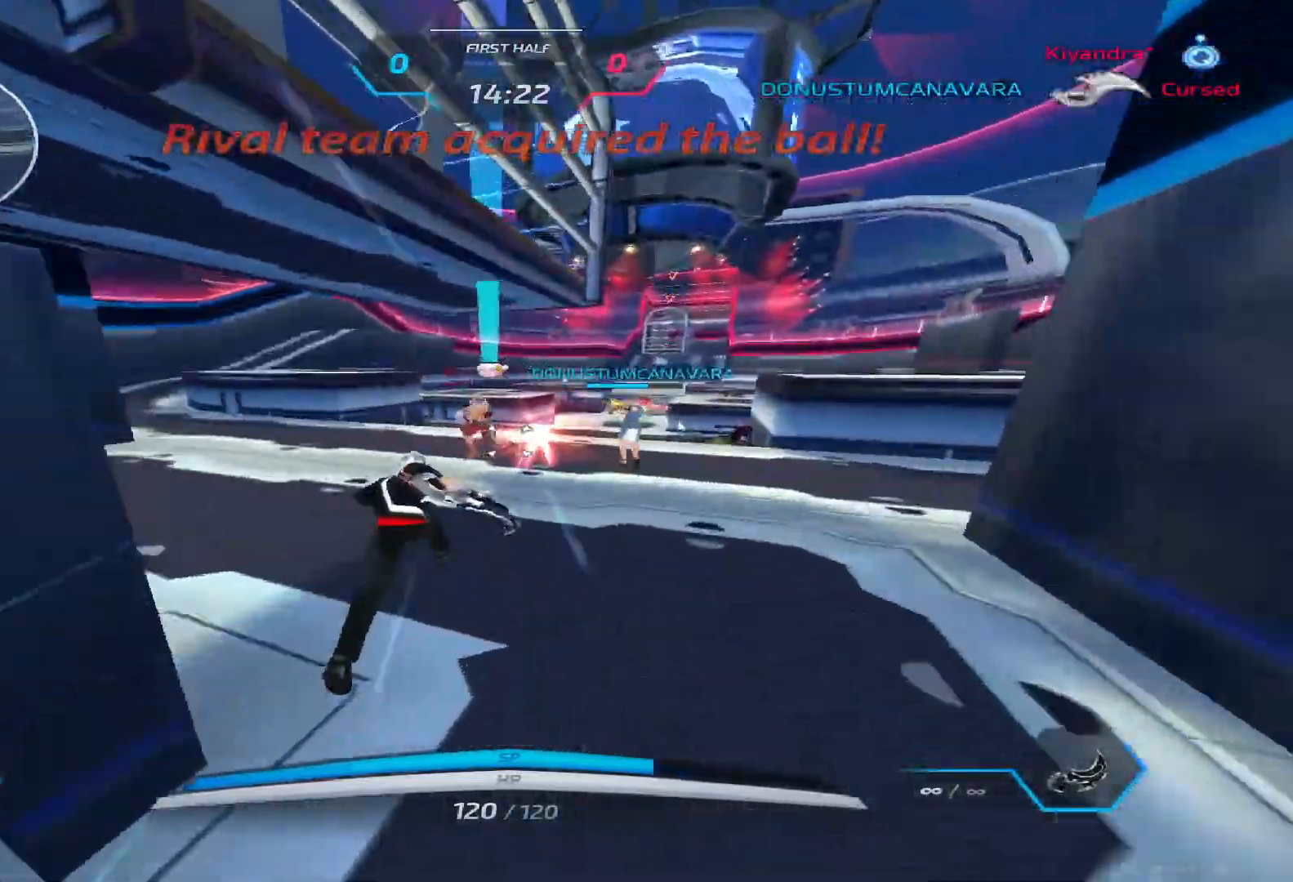
{"keys": ["a"], "events": [[83, "2", "down"], [183, "2", "up"], [300, "space", "down"], [350, "a", "down"], [367, "space", "up"], [400, "w", "up"]]}
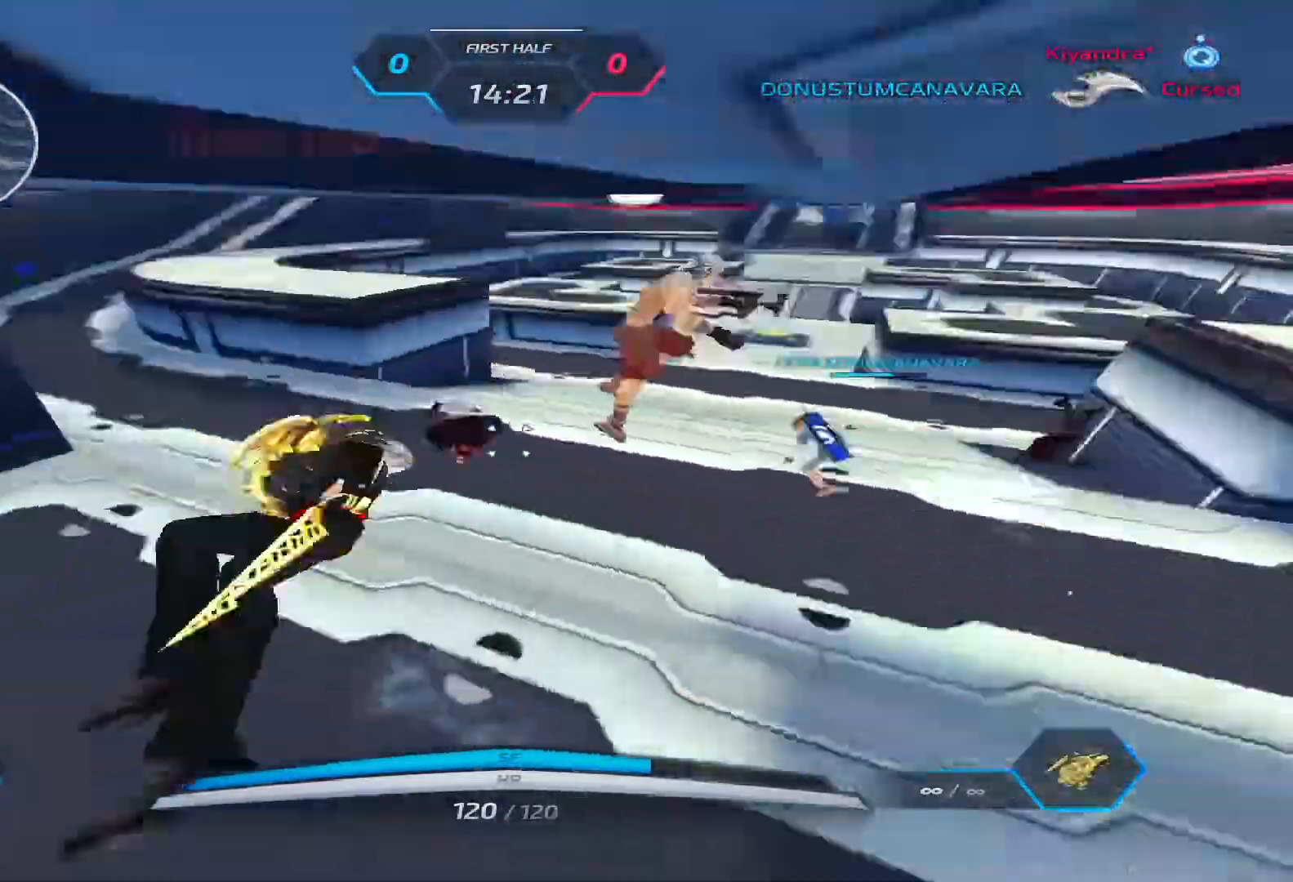
{"keys": ["a"], "events": [[233, "space", "down"], [383, "space", "up"]]}
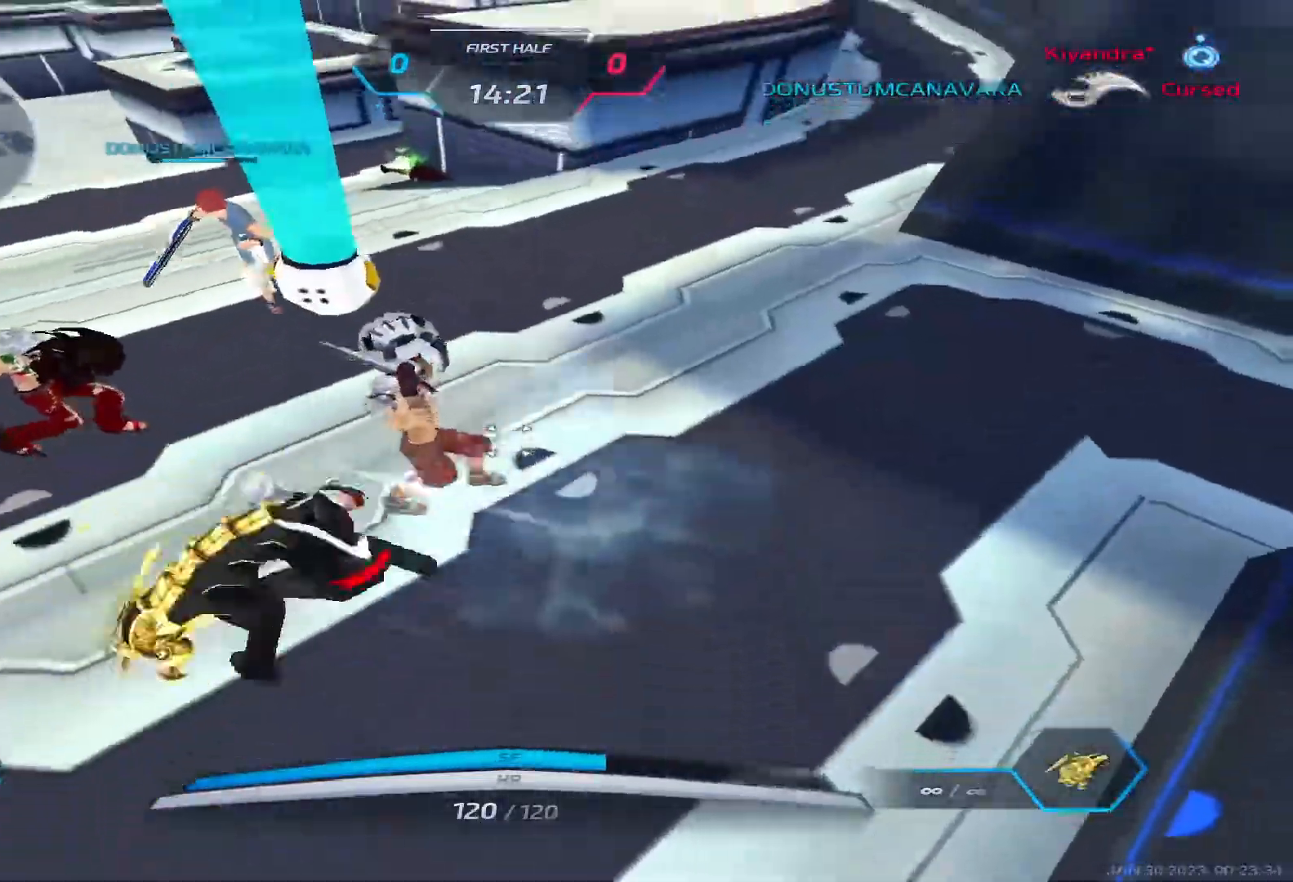
{"keys": ["a", "space"], "events": [[117, "space", "down"], [217, "space", "up"], [267, "space", "down"], [383, "space", "up"], [433, "space", "down"]]}
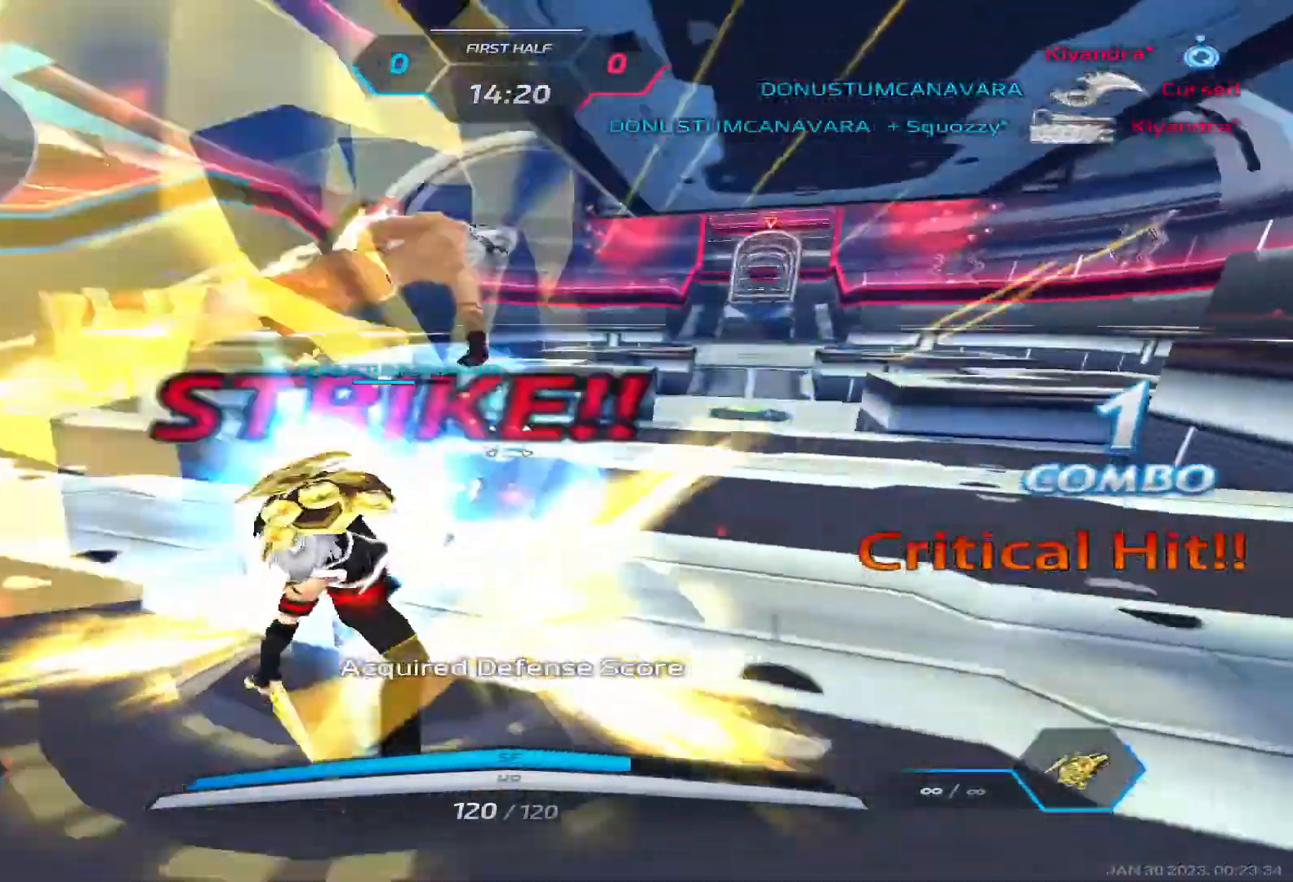
{"keys": ["a"], "events": [[33, "space", "up"], [100, "space", "down"], [233, "space", "up"]]}
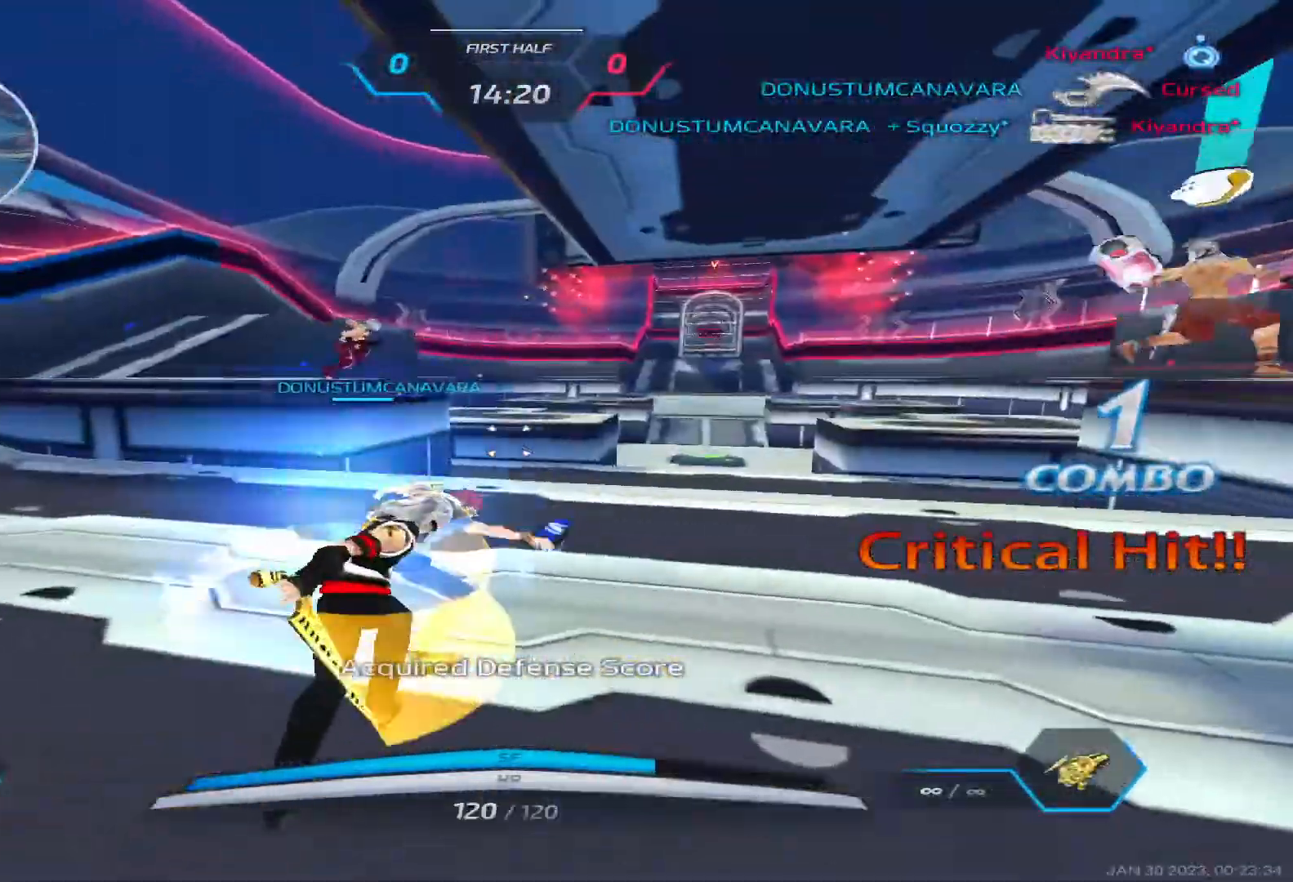
{"keys": ["d"], "events": [[100, "a", "up"], [117, "d", "down"], [350, "3", "down"], [417, "3", "up"]]}
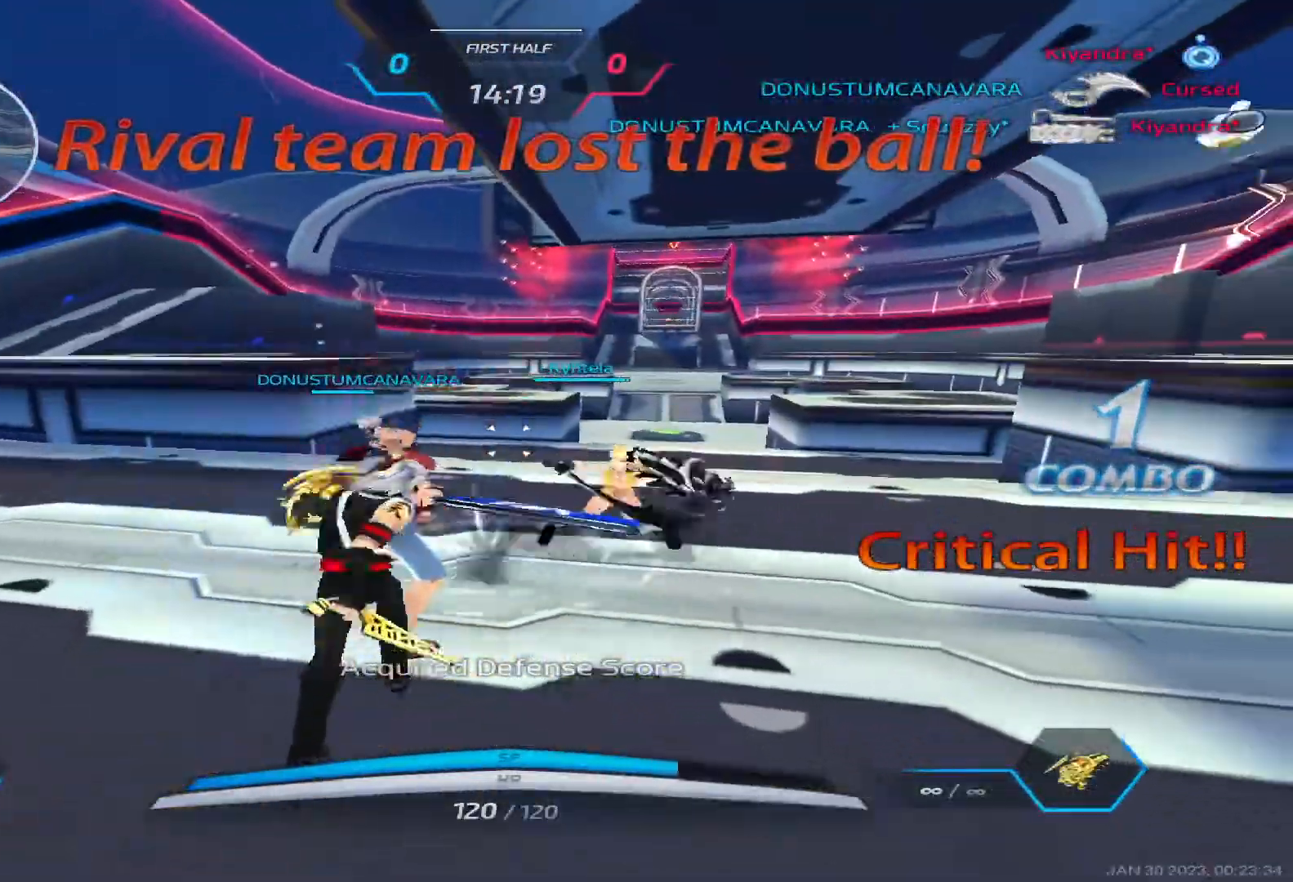
{"keys": ["d", "w"], "events": [[100, "w", "down"], [167, "w", "up"], [217, "w", "down"]]}
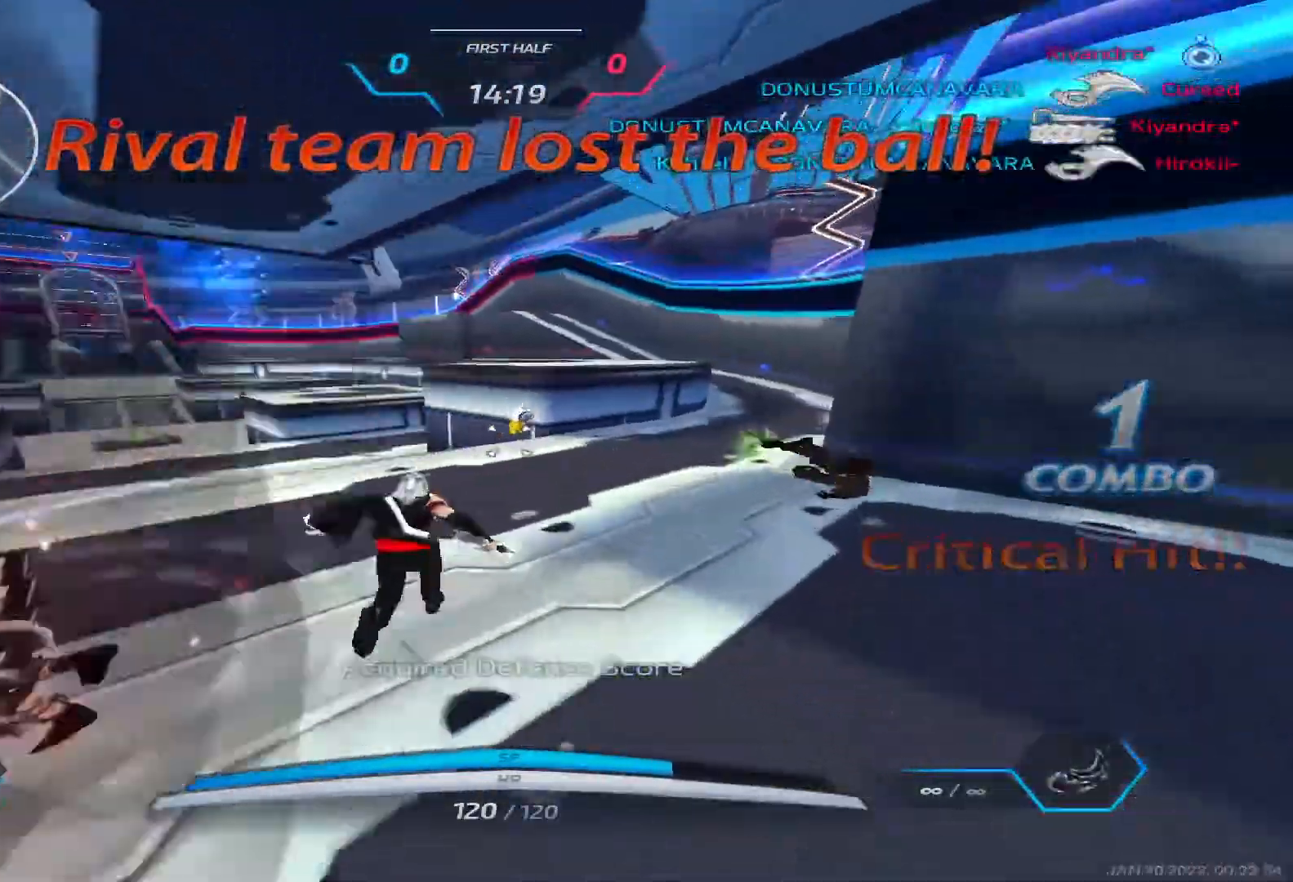
{"keys": ["w"], "events": [[500, "d", "up"]]}
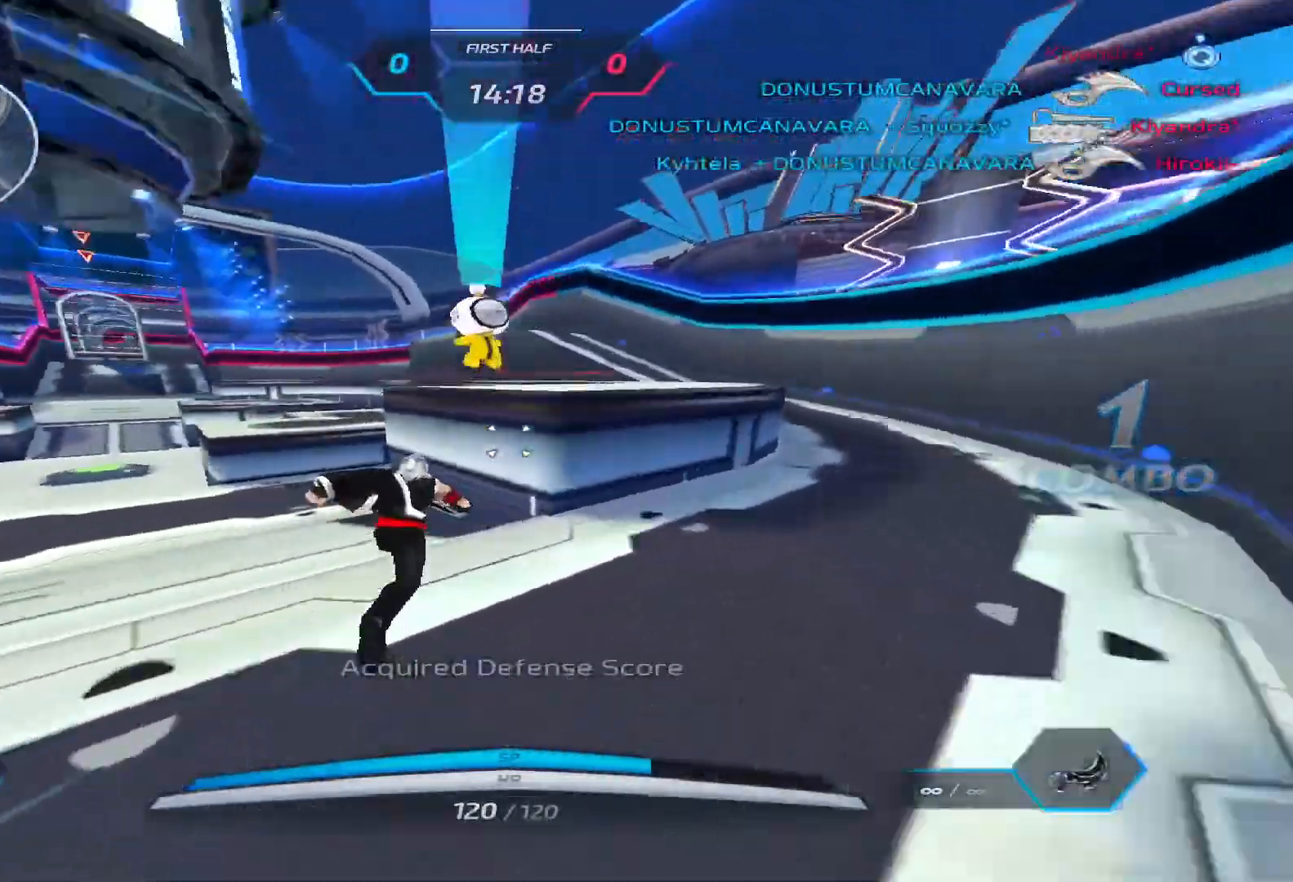
{"keys": ["w"], "events": []}
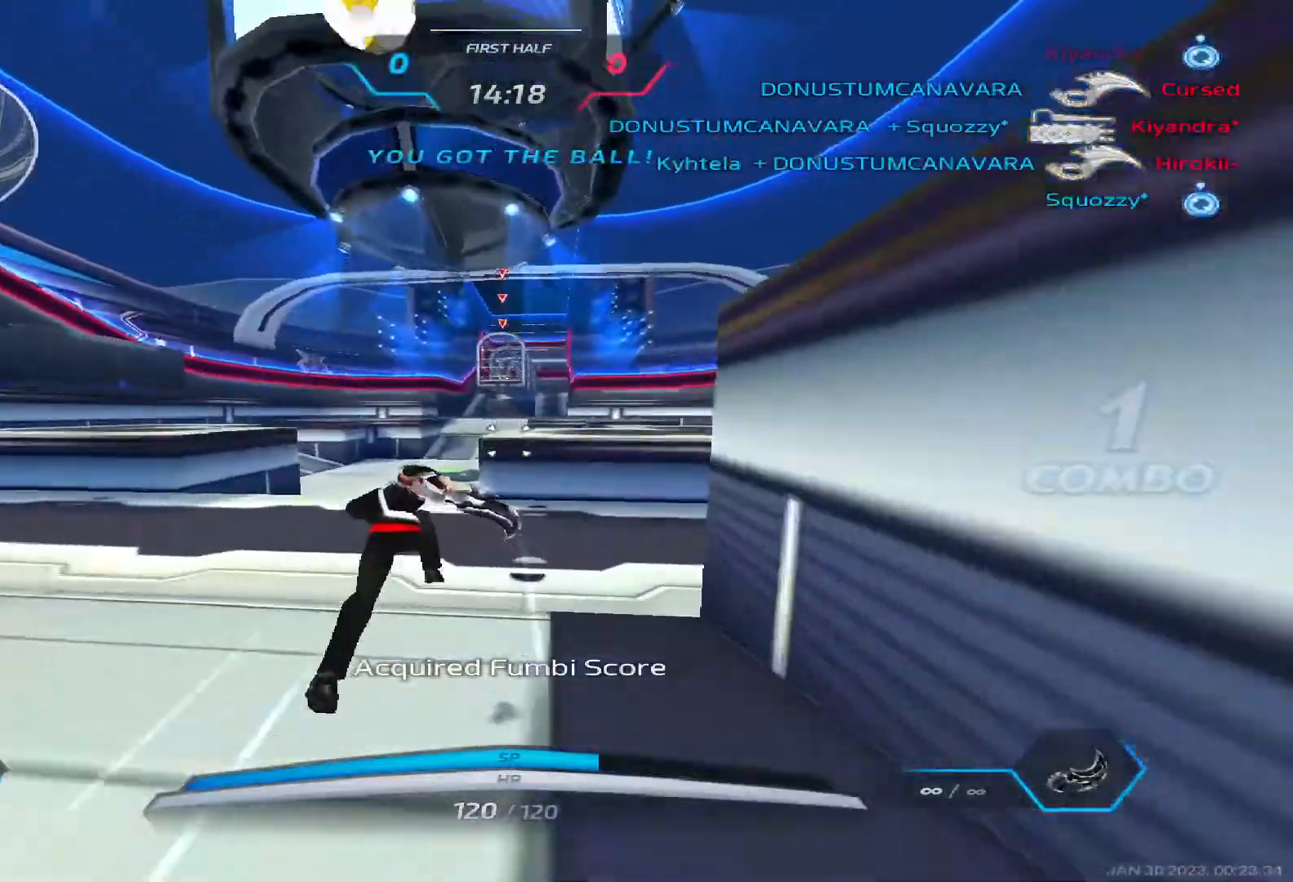
{"keys": ["w"], "events": []}
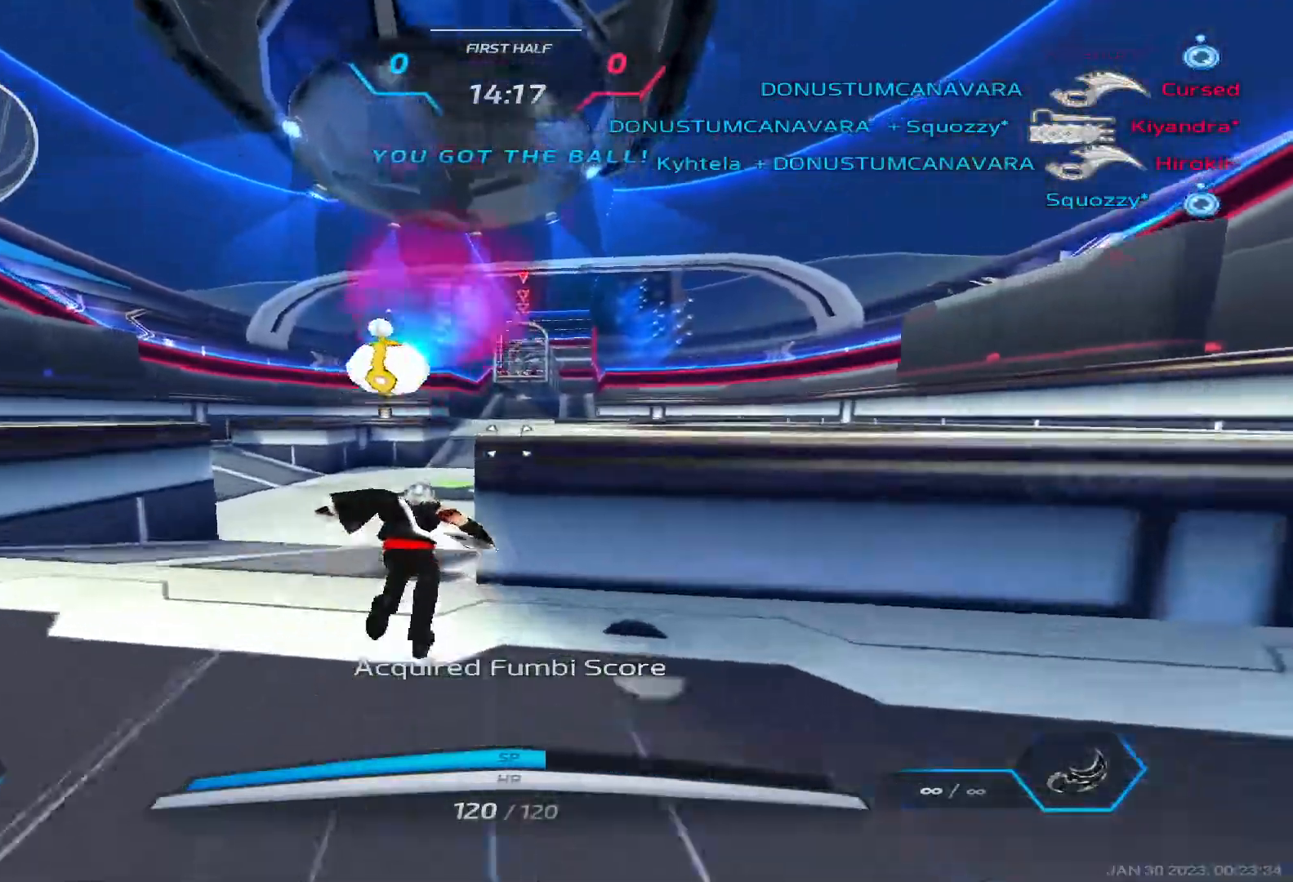
{"keys": ["w"], "events": []}
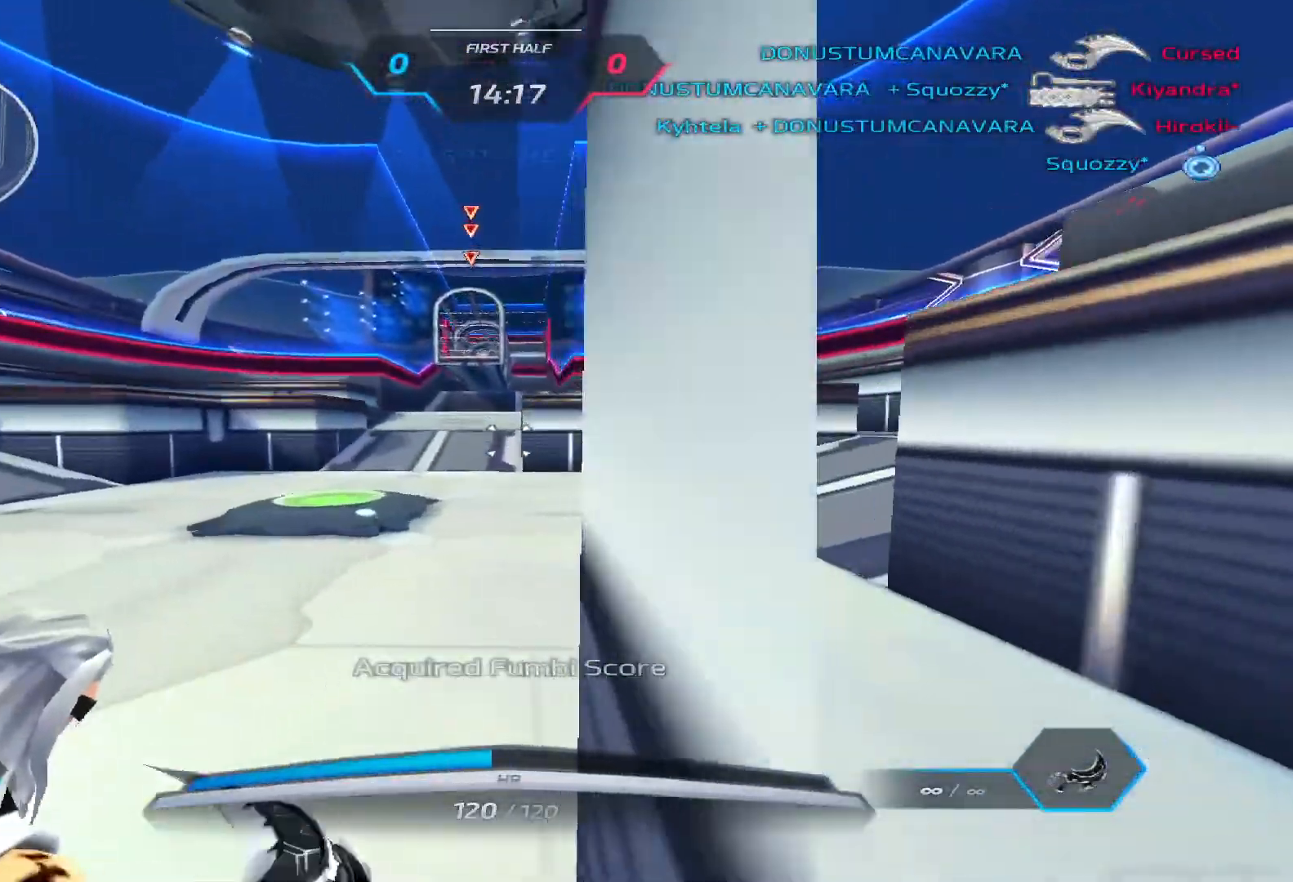
{"keys": ["w"]}
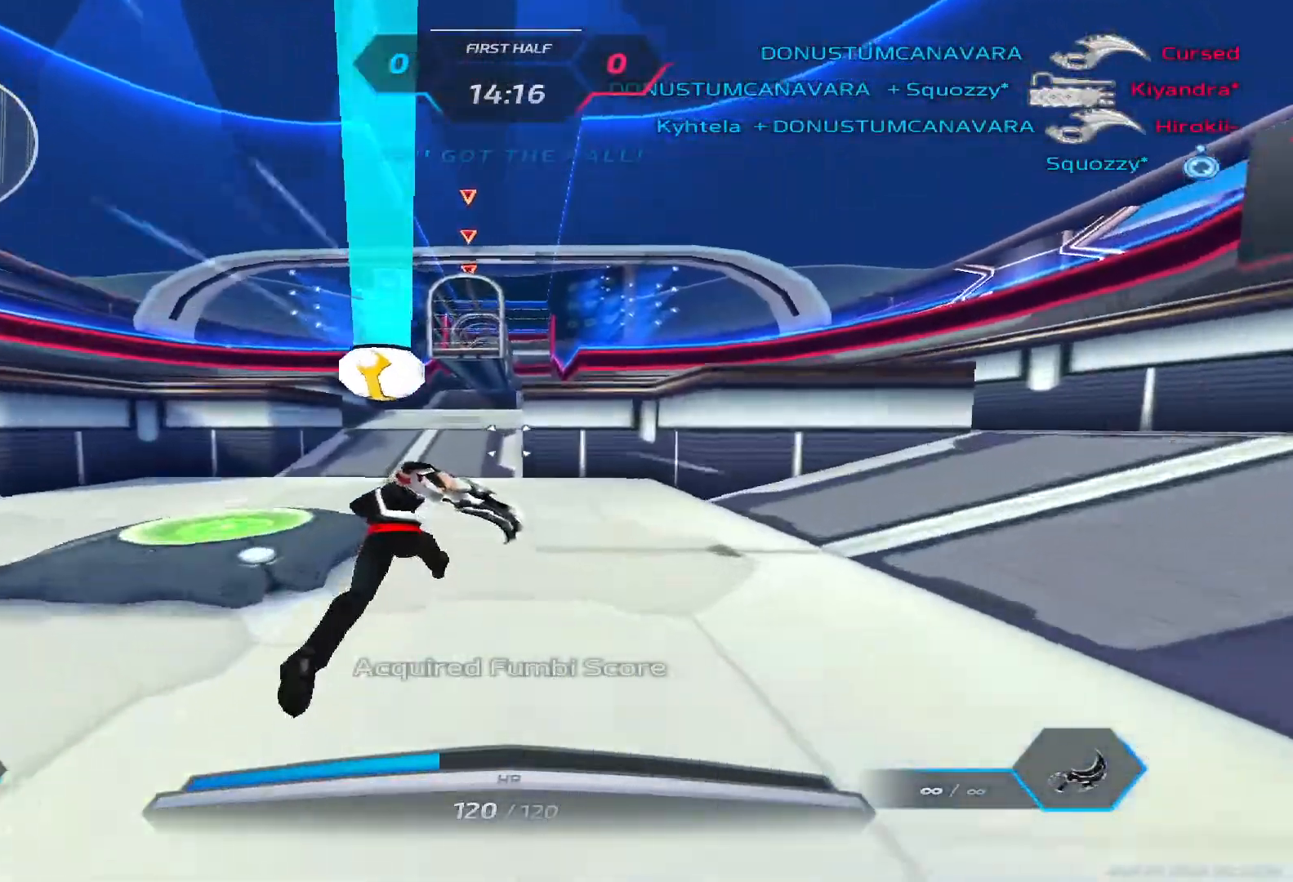
{"keys": ["w"], "events": []}
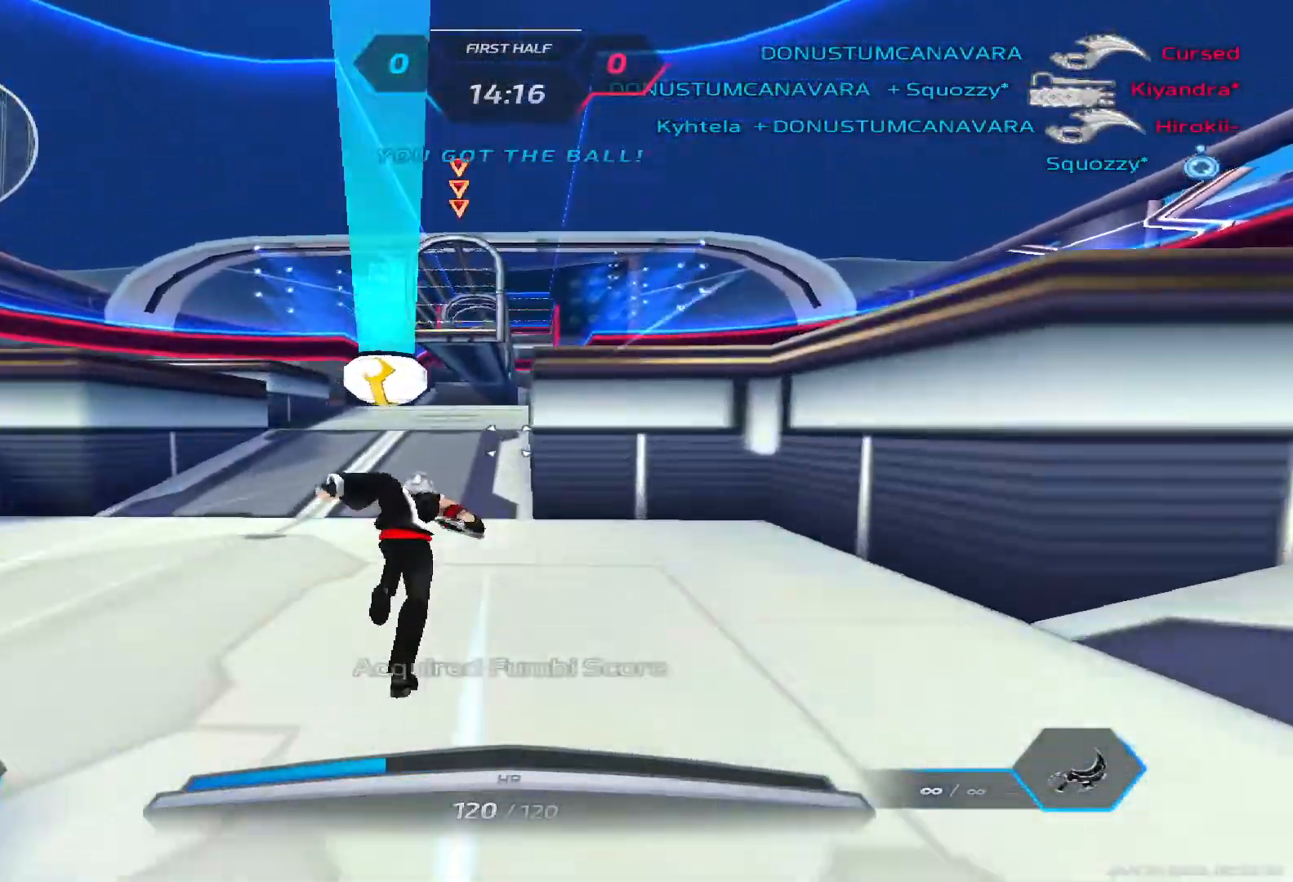
{"keys": ["tab", "w"], "events": [[333, "tab", "down"]]}
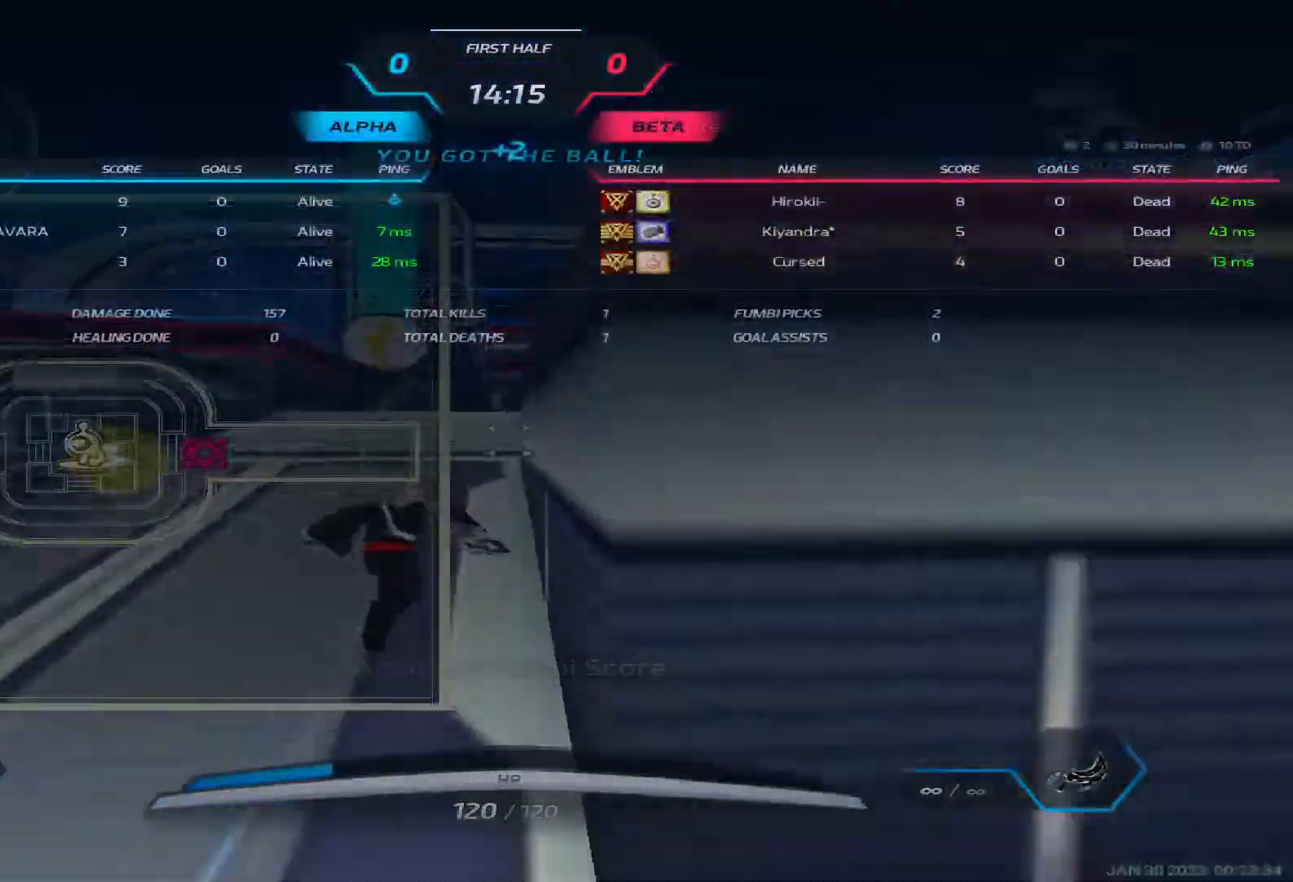
{"keys": ["w"], "events": [[233, "tab", "up"]]}
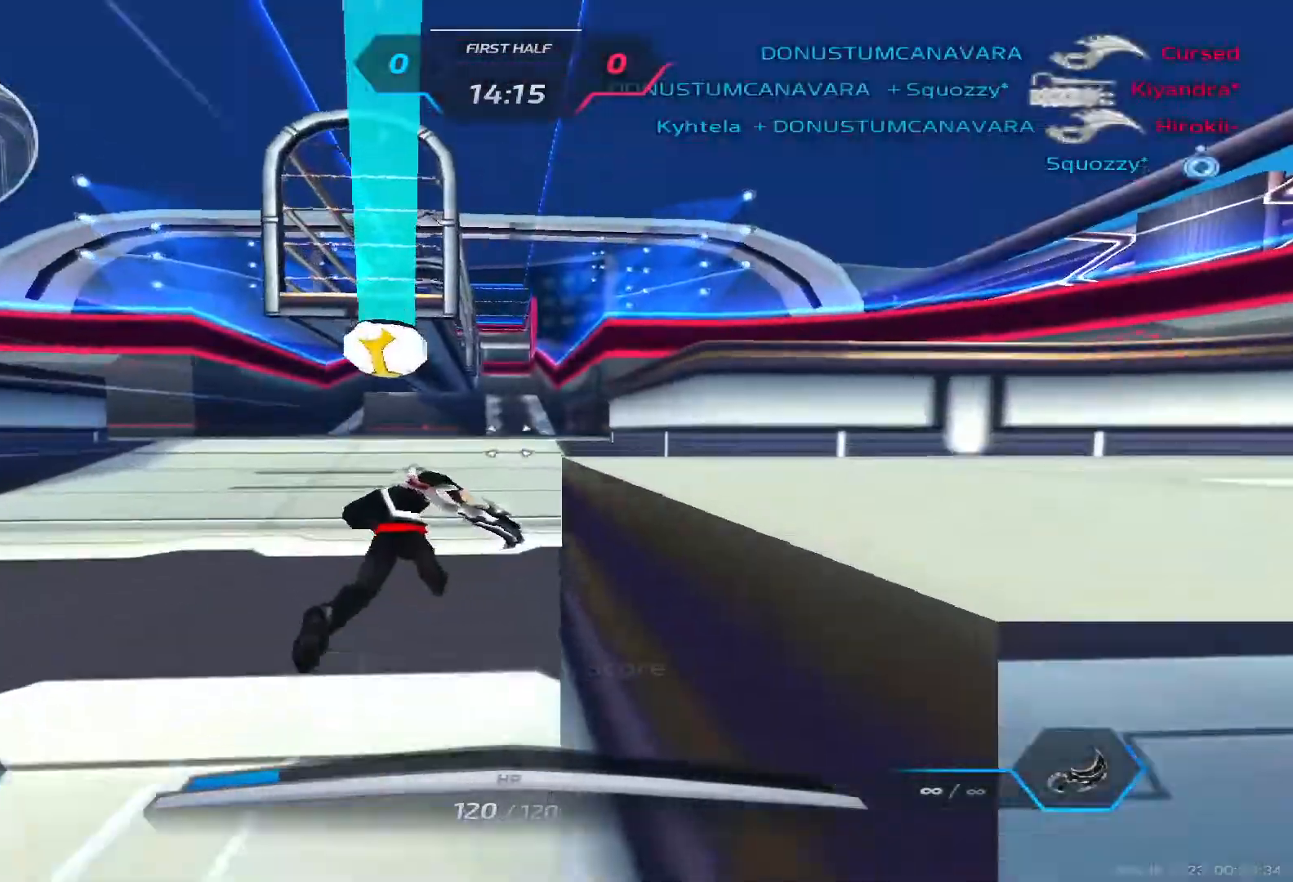
{"keys": ["w"], "events": []}
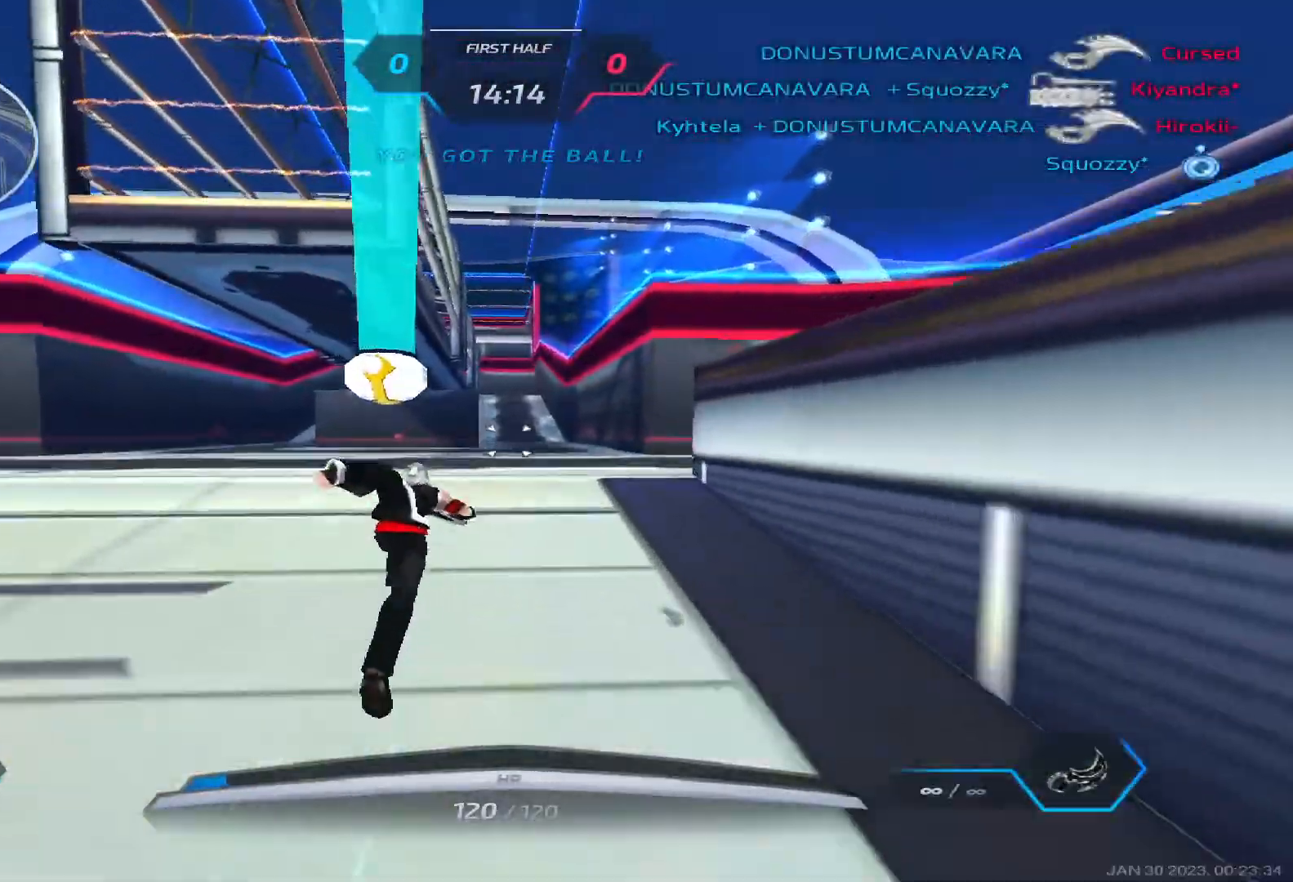
{"keys": ["w"], "events": [[283, "2", "down"], [383, "2", "up"]]}
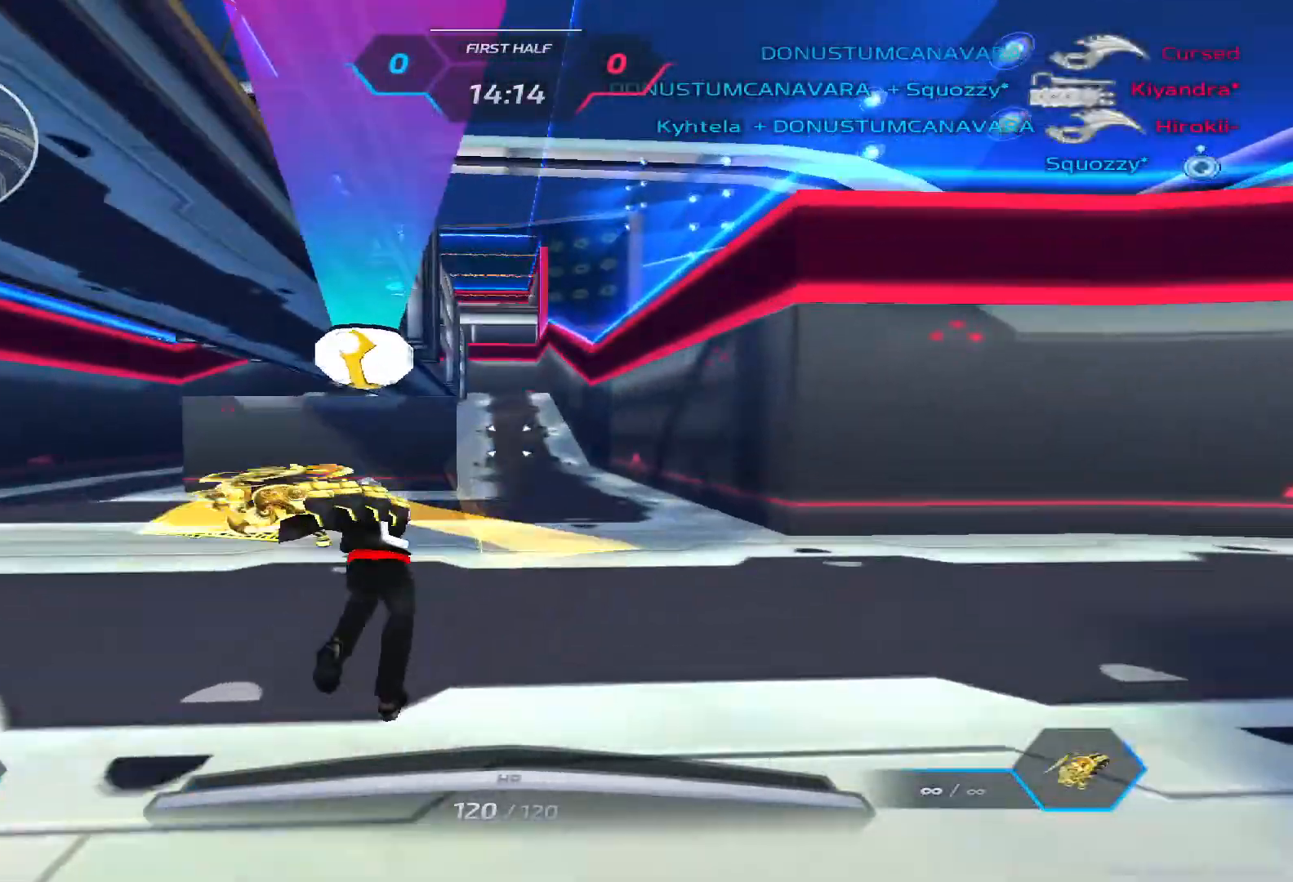
{"keys": ["a"], "events": [[183, "a", "down"], [317, "w", "up"]]}
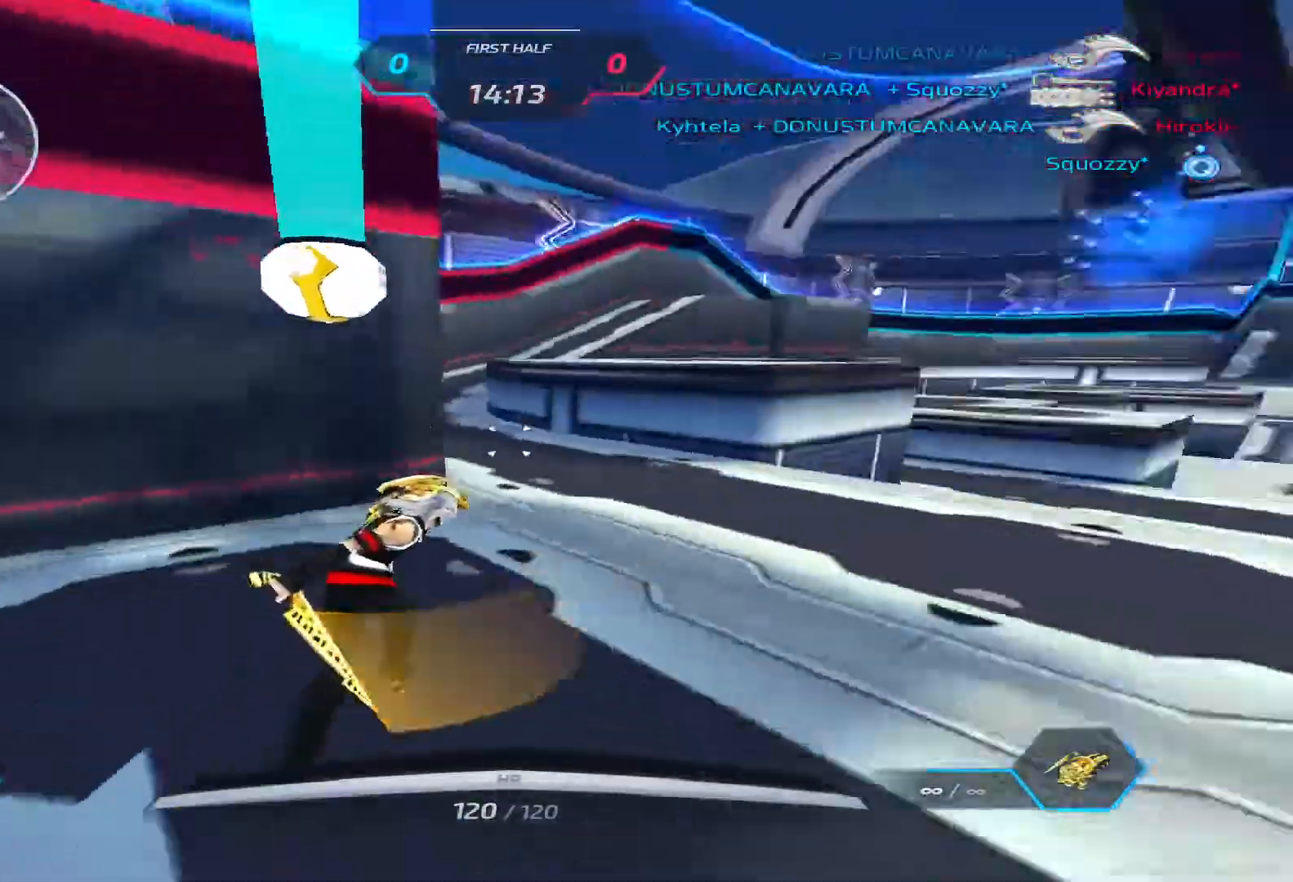
{"keys": ["a"], "events": [[400, "w", "down"], [483, "w", "up"]]}
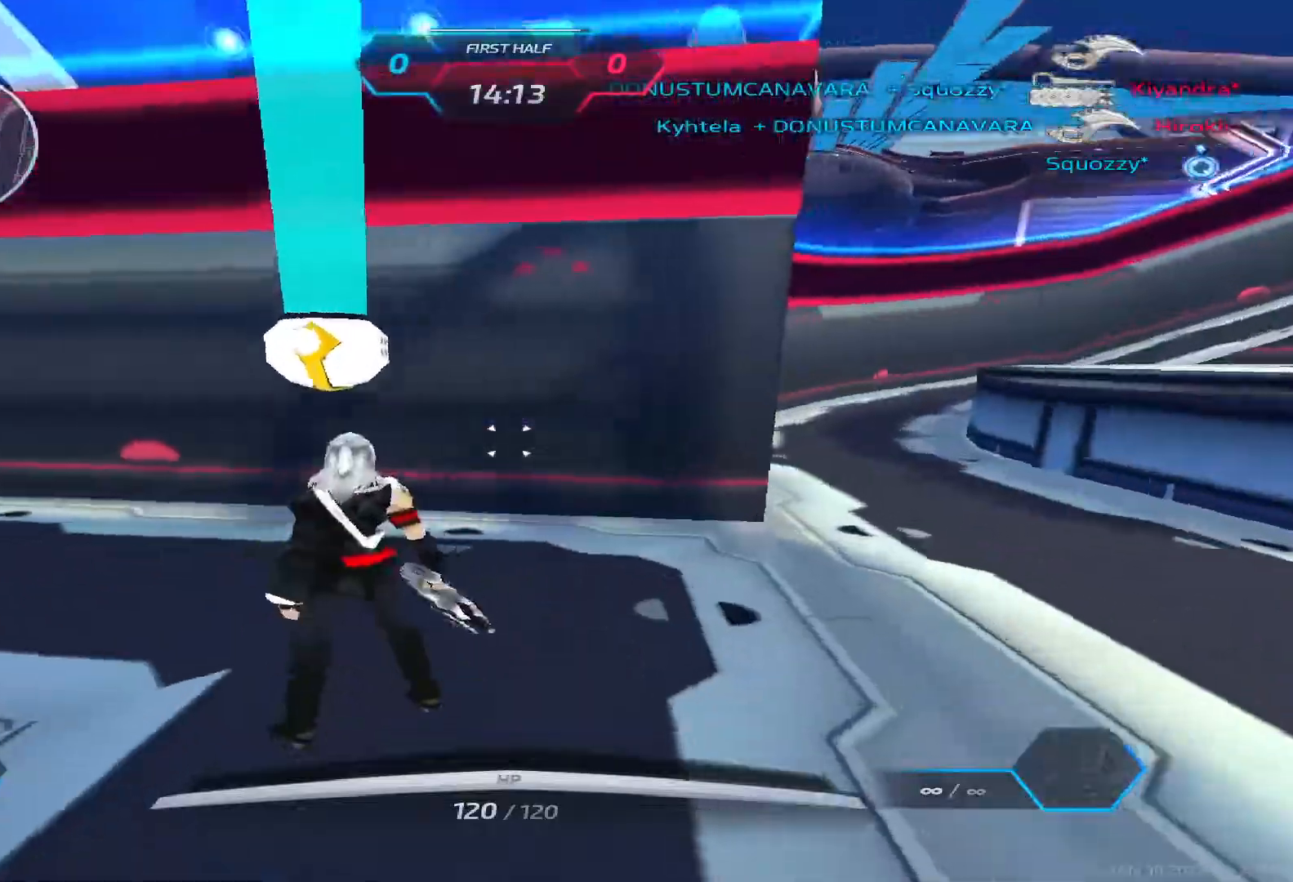
{"keys": ["w"], "events": [[17, "space", "down"], [33, "w", "down"], [83, "a", "up"], [150, "space", "up"]]}